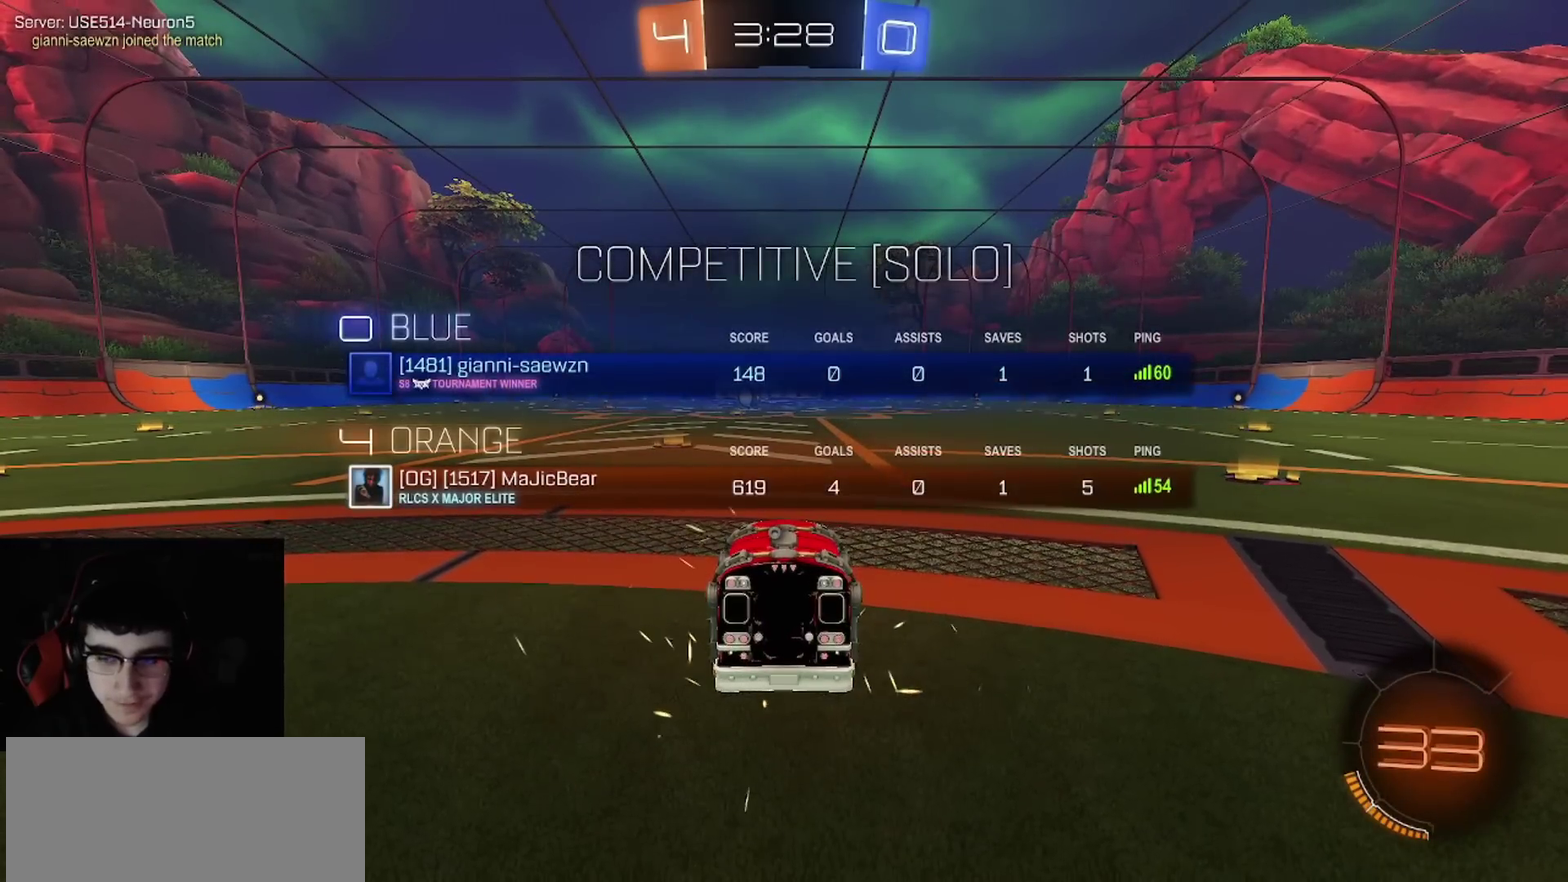
Gameplay with a controller (PlayStation layout); each line is a JSON object with the inputs held at the frame after it. "events" lists button and stick changes between this image and that frame as [ms after this image, input, new state], when the widget could be followed in between.
{"buttons": [], "left_stick": "center", "right_stick": "center", "events": []}
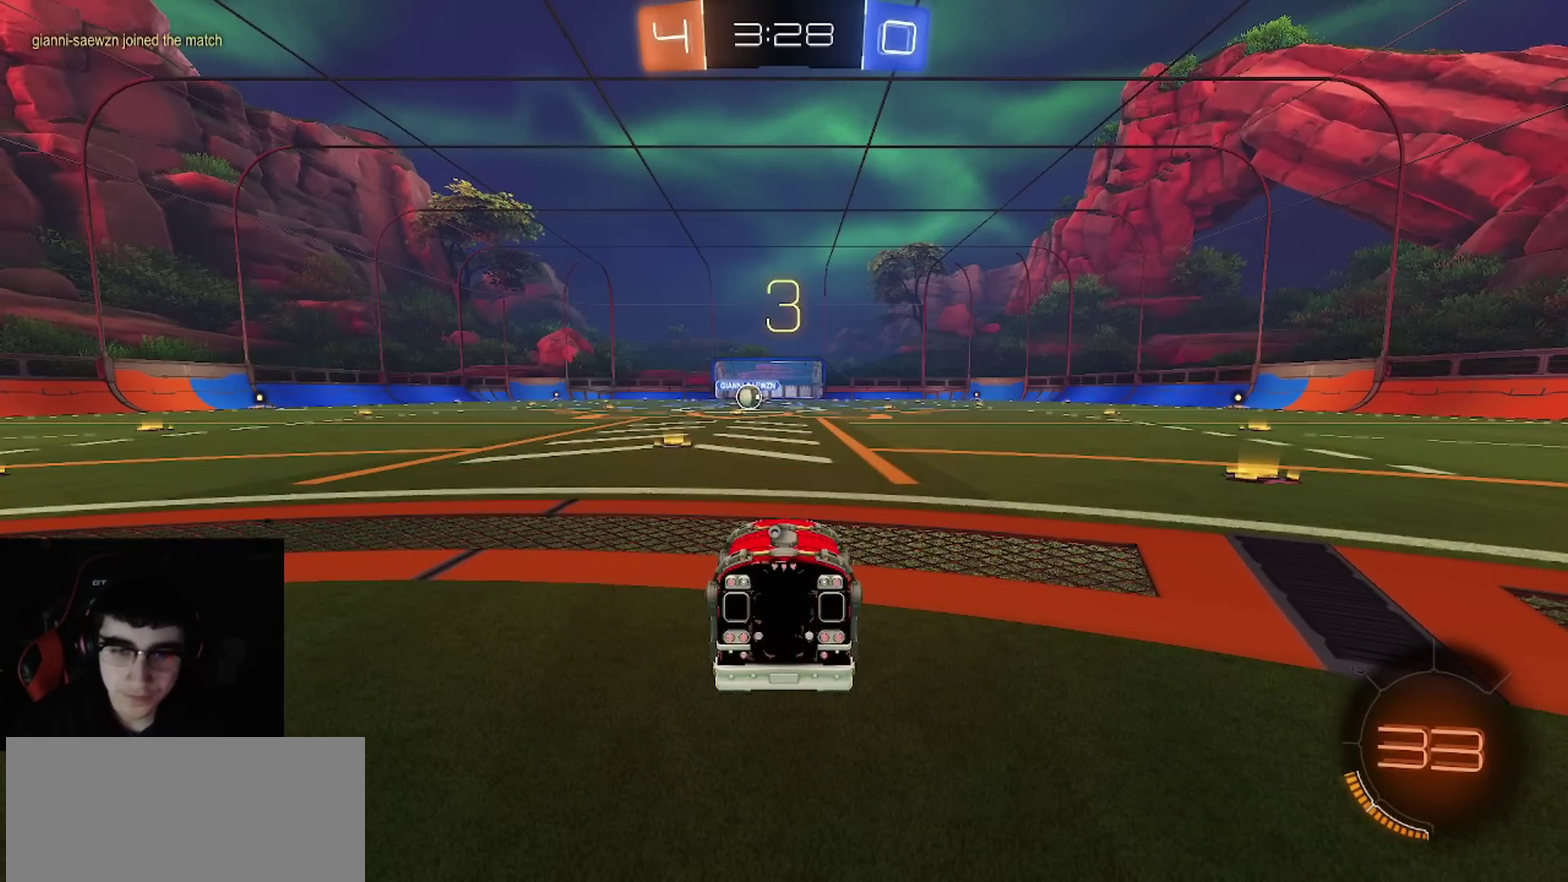
{"buttons": ["SQUARE"], "left_stick": "center", "right_stick": "center", "events": [[333, "CROSS", "down"], [367, "SQUARE", "down"], [450, "CROSS", "up"]]}
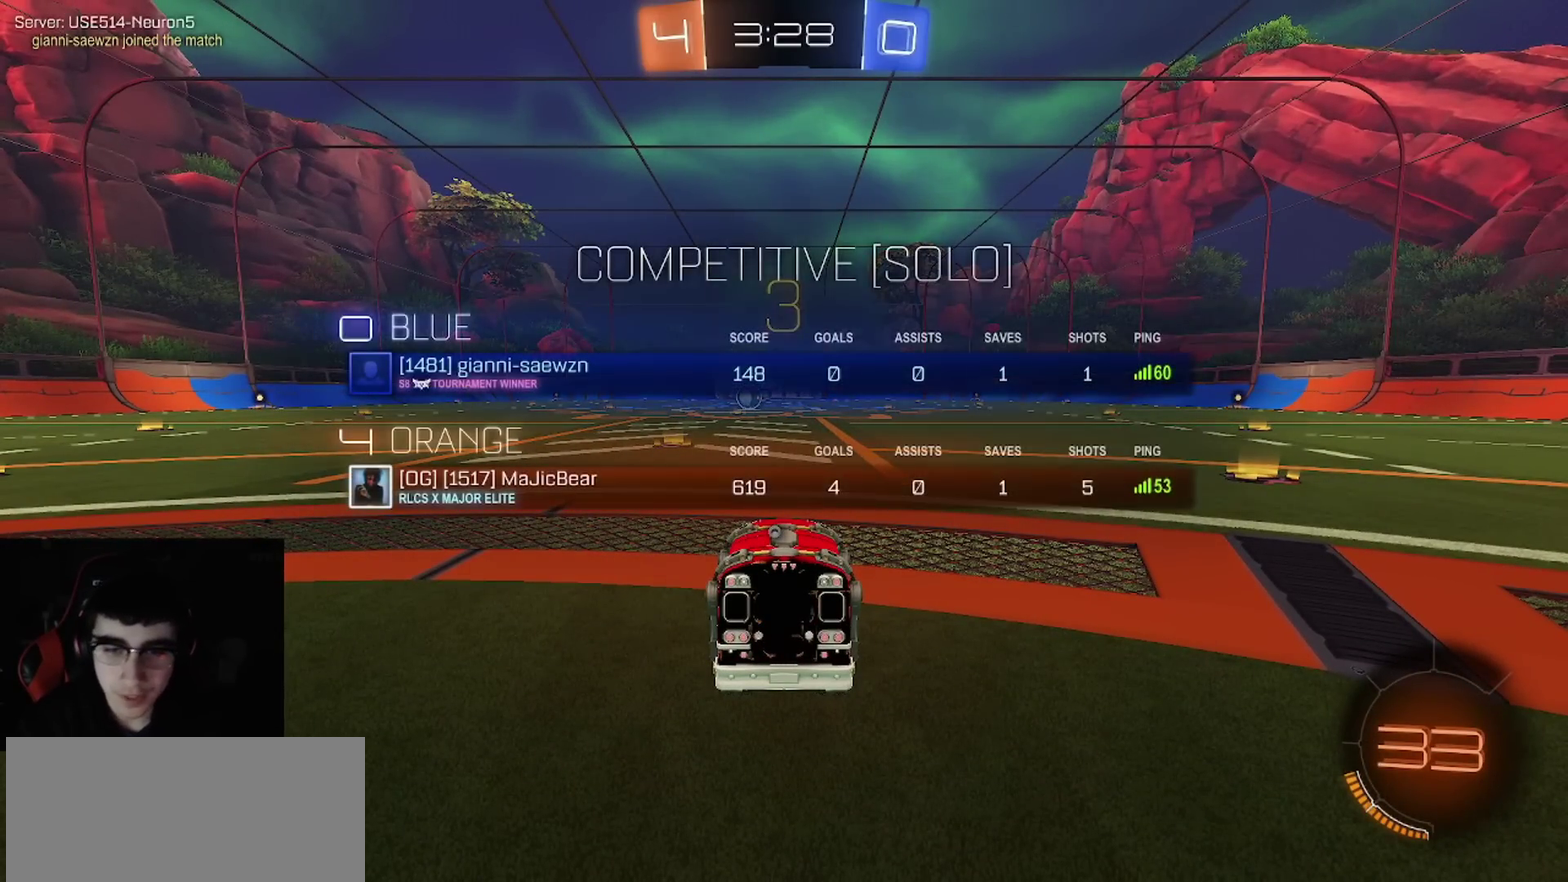
{"buttons": ["R2"], "left_stick": "center", "right_stick": "center", "events": [[33, "SQUARE", "up"], [67, "R2", "down"], [100, "CROSS", "down"], [133, "SQUARE", "down"], [183, "CROSS", "up"], [250, "SQUARE", "up"]]}
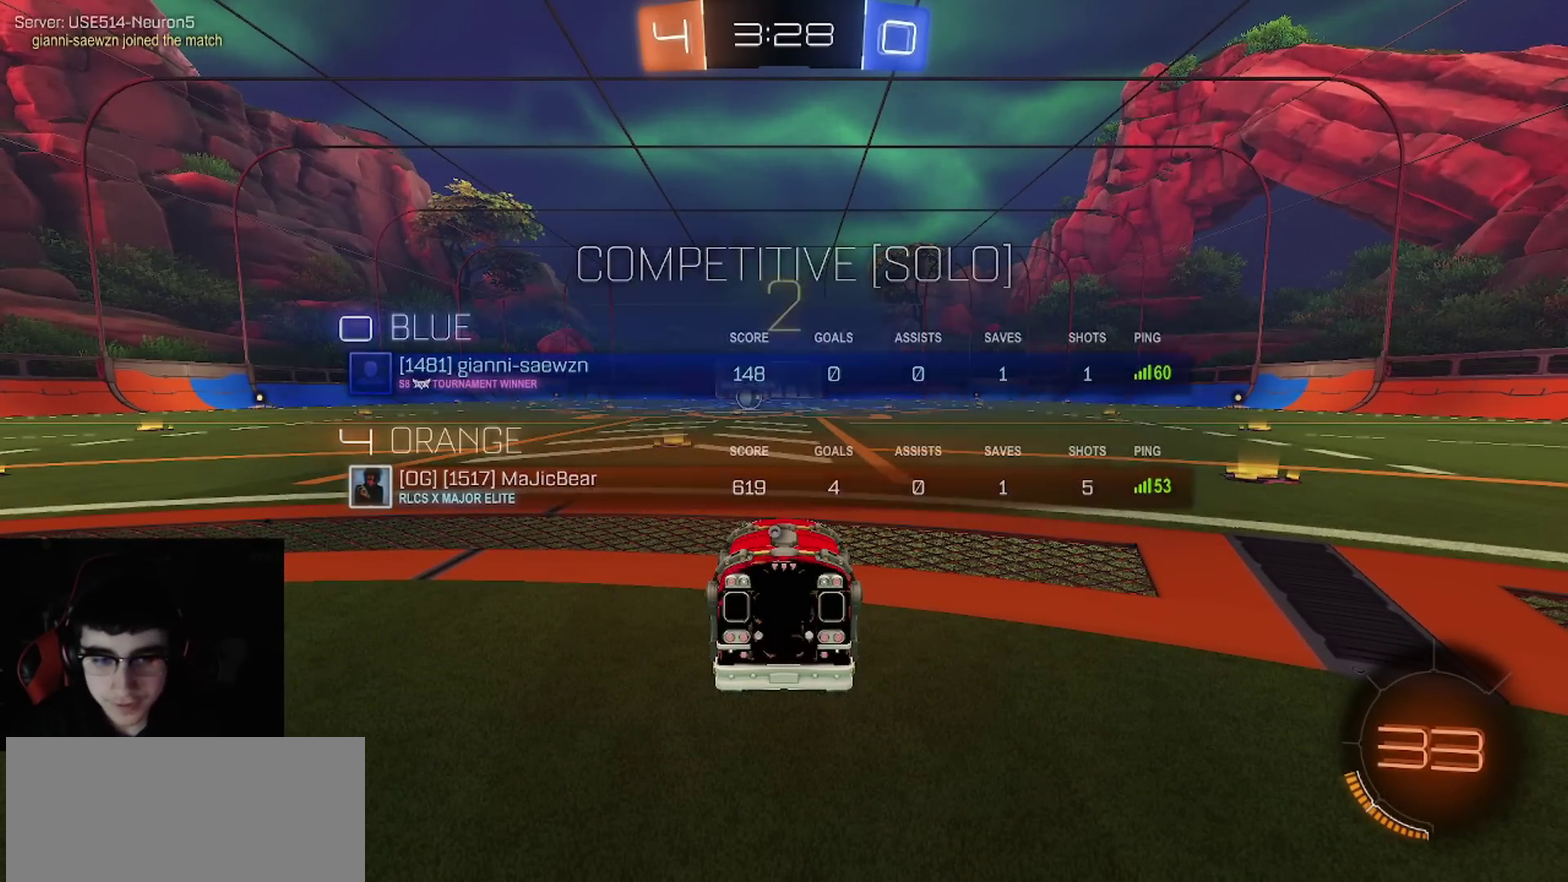
{"buttons": ["TRIANGLE", "R1", "R2"], "left_stick": "center", "right_stick": "center", "events": [[67, "CROSS", "down"], [100, "TRIANGLE", "down"], [133, "CROSS", "up"], [150, "SQUARE", "down"], [233, "SQUARE", "up"], [250, "TRIANGLE", "up"], [267, "CROSS", "down"], [333, "SQUARE", "down"], [350, "CROSS", "up"], [350, "R1", "down"], [367, "TRIANGLE", "down"], [467, "SQUARE", "up"]]}
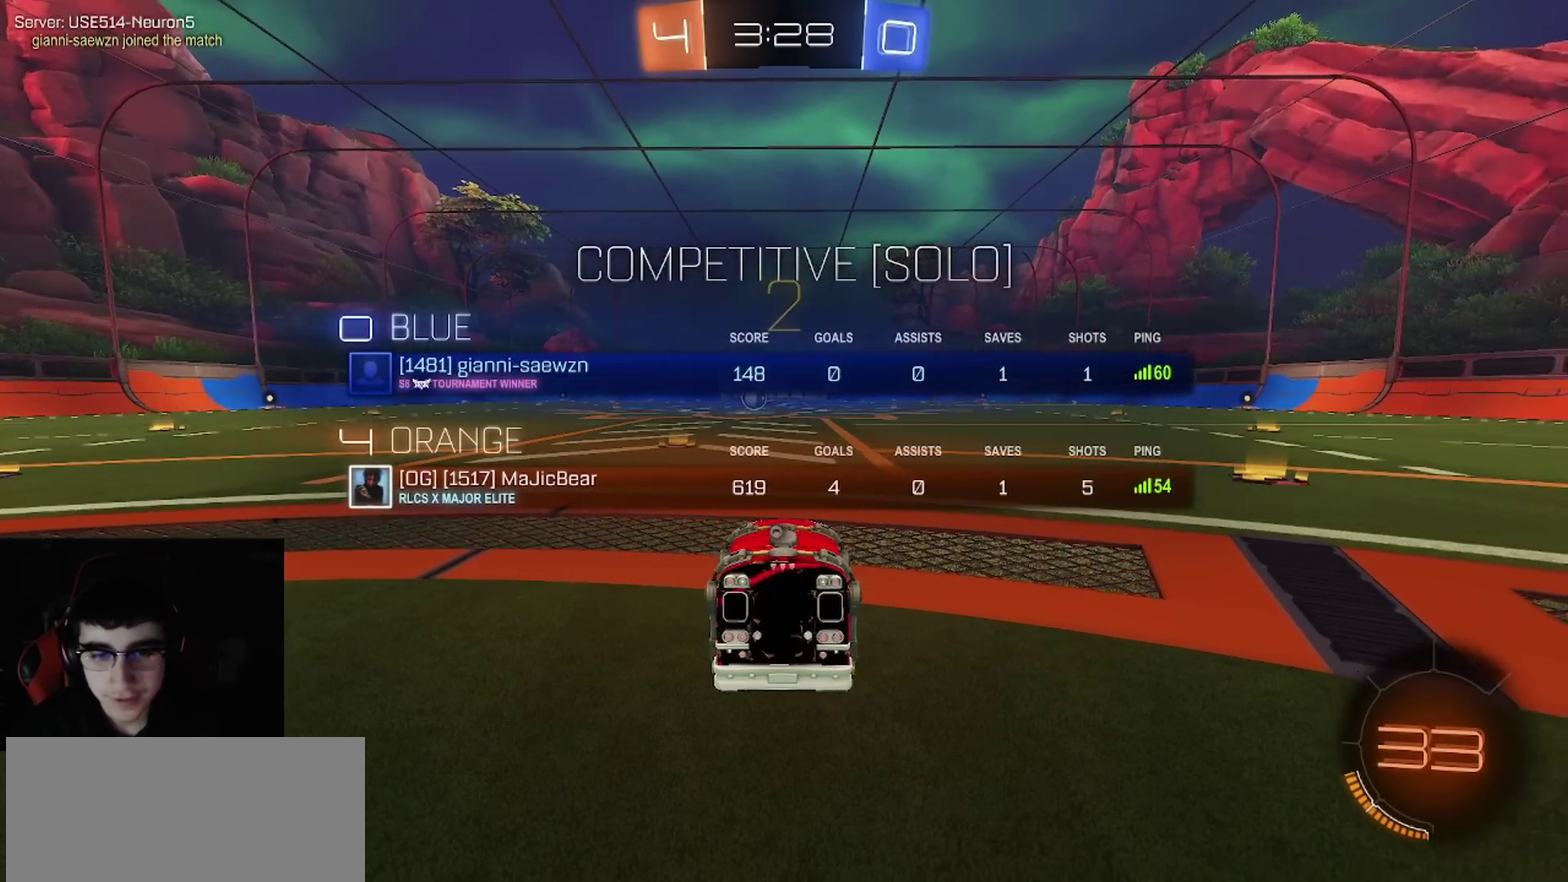
{"buttons": ["R1", "R2"], "left_stick": "left", "right_stick": "center", "events": [[17, "TRIANGLE", "up"], [117, "TRIANGLE", "down"], [233, "TRIANGLE", "up"], [283, "CROSS", "down"], [317, "SQUARE", "down"], [350, "CROSS", "up"], [350, "TRIANGLE", "down"], [400, "SQUARE", "up"], [450, "left_stick", "left"], [467, "TRIANGLE", "up"]]}
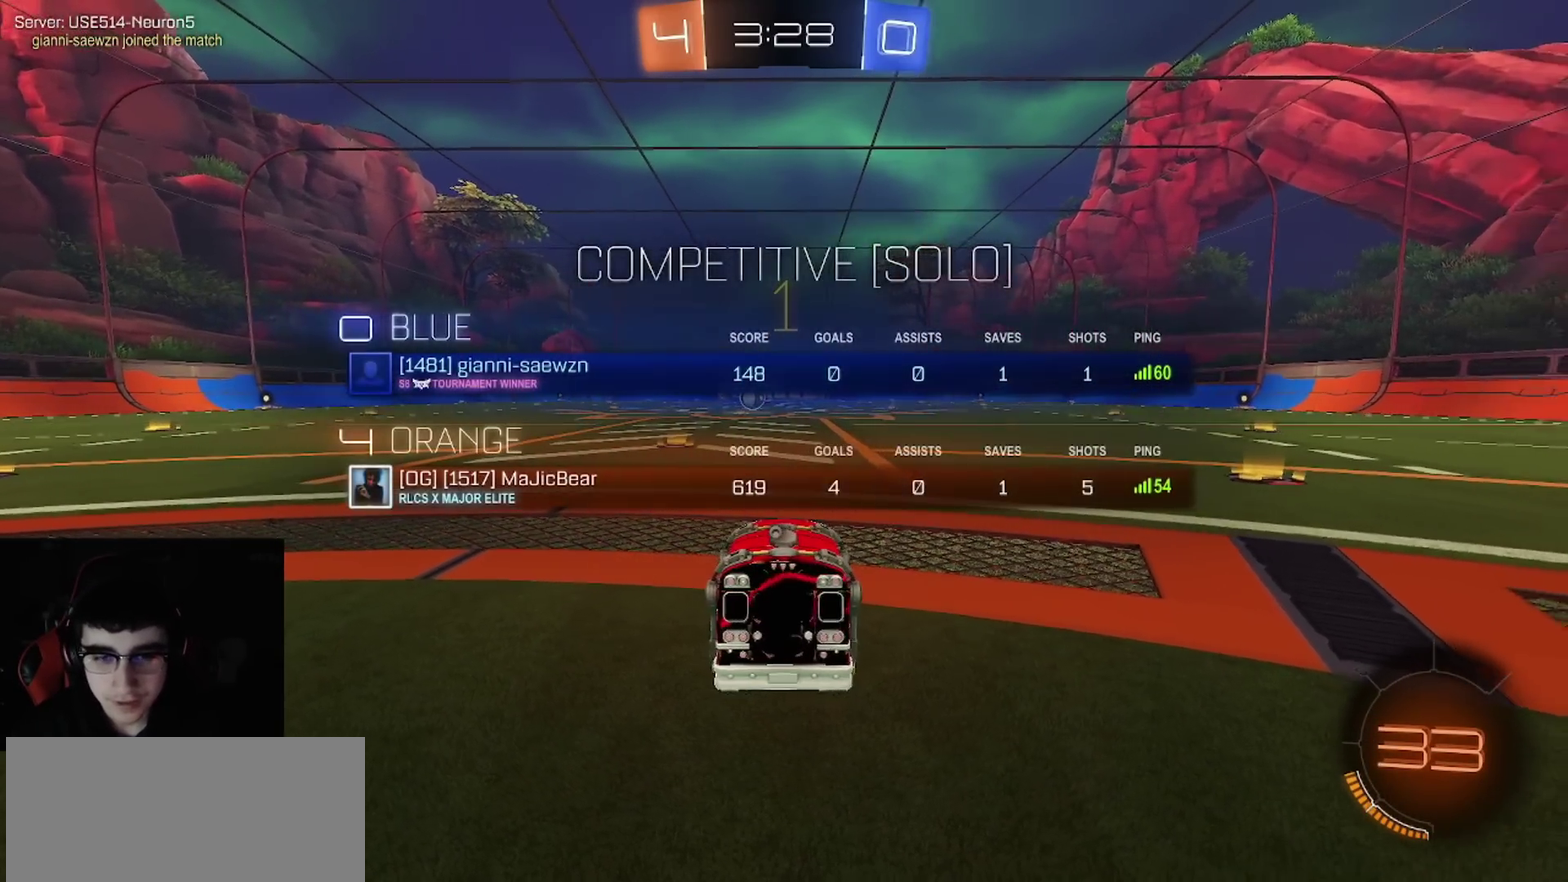
{"buttons": ["TRIANGLE", "R1", "R2"], "left_stick": "left", "right_stick": "center", "events": [[67, "TRIANGLE", "down"], [67, "left_stick", "center"], [167, "TRIANGLE", "up"], [217, "left_stick", "up-left"], [250, "TRIANGLE", "down"], [317, "left_stick", "center"], [350, "TRIANGLE", "up"], [433, "TRIANGLE", "down"], [467, "left_stick", "left"]]}
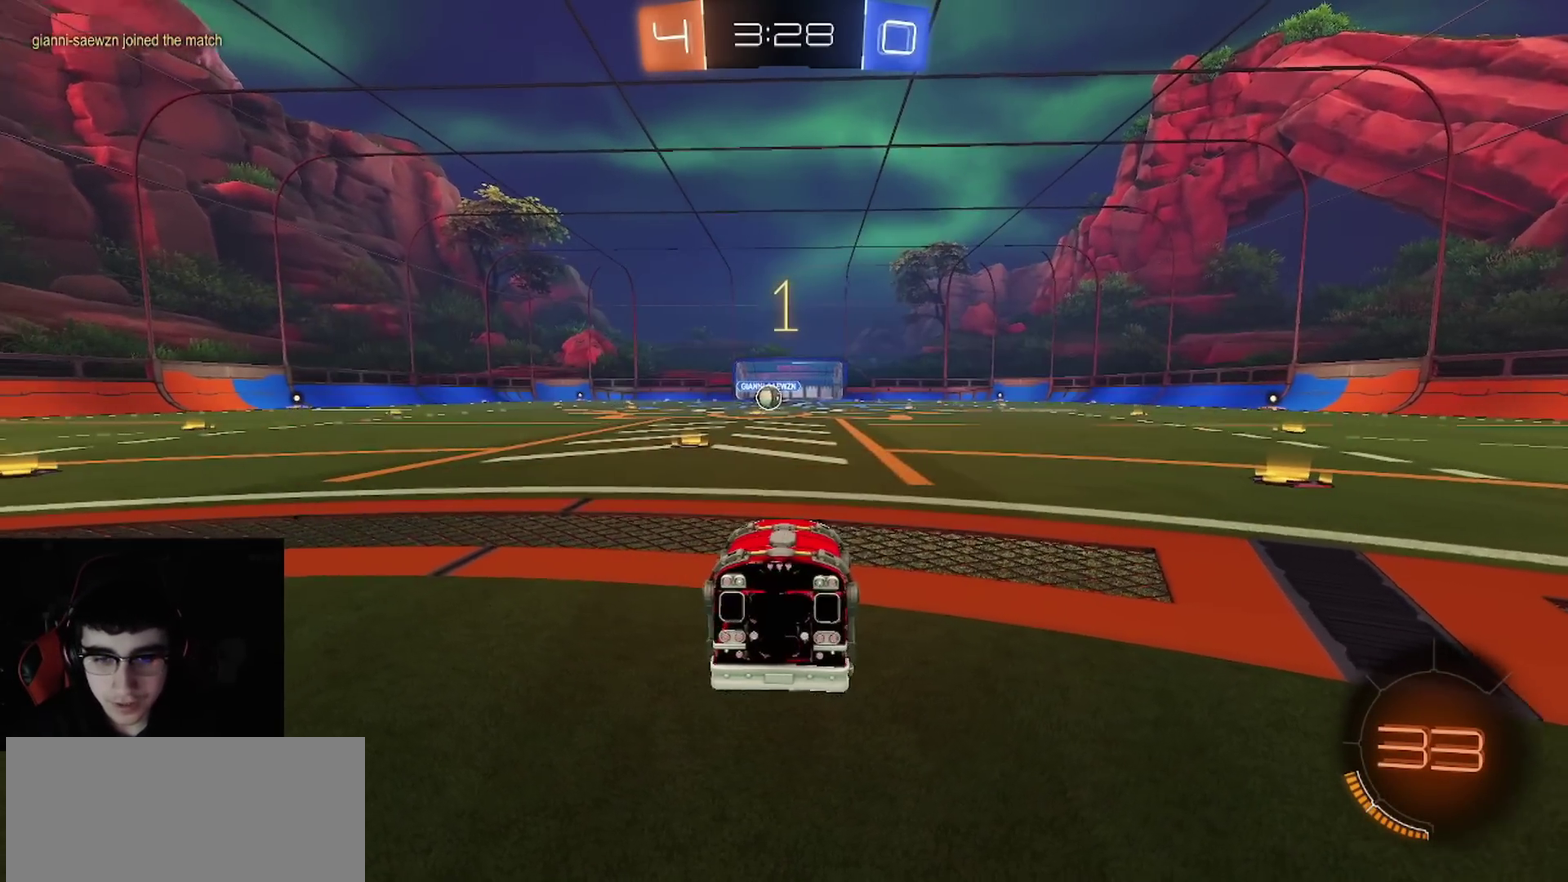
{"buttons": ["R1", "R2"], "left_stick": "right", "right_stick": "center", "events": [[50, "TRIANGLE", "up"], [83, "left_stick", "center"], [283, "left_stick", "left"], [383, "left_stick", "center"], [450, "left_stick", "right"]]}
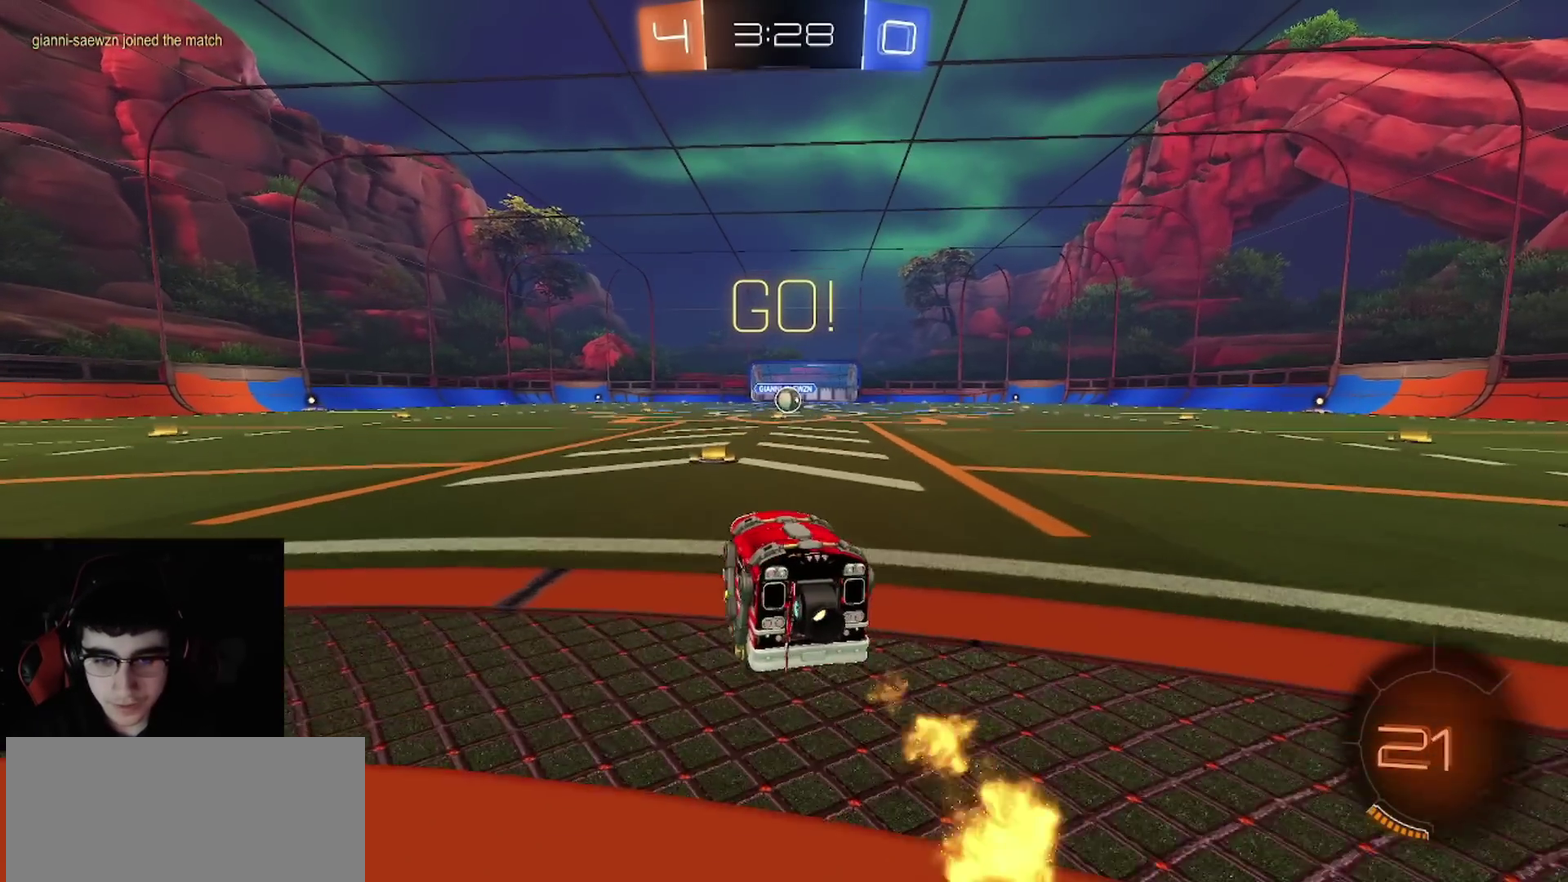
{"buttons": ["CIRCLE", "R1", "R2"], "left_stick": "down-right", "right_stick": "center", "events": [[217, "CROSS", "down"], [233, "L1", "down"], [283, "CROSS", "up"], [317, "left_stick", "up-left"], [367, "CIRCLE", "down"], [400, "L1", "up"], [400, "TRIANGLE", "down"], [417, "left_stick", "down-right"], [450, "TRIANGLE", "up"]]}
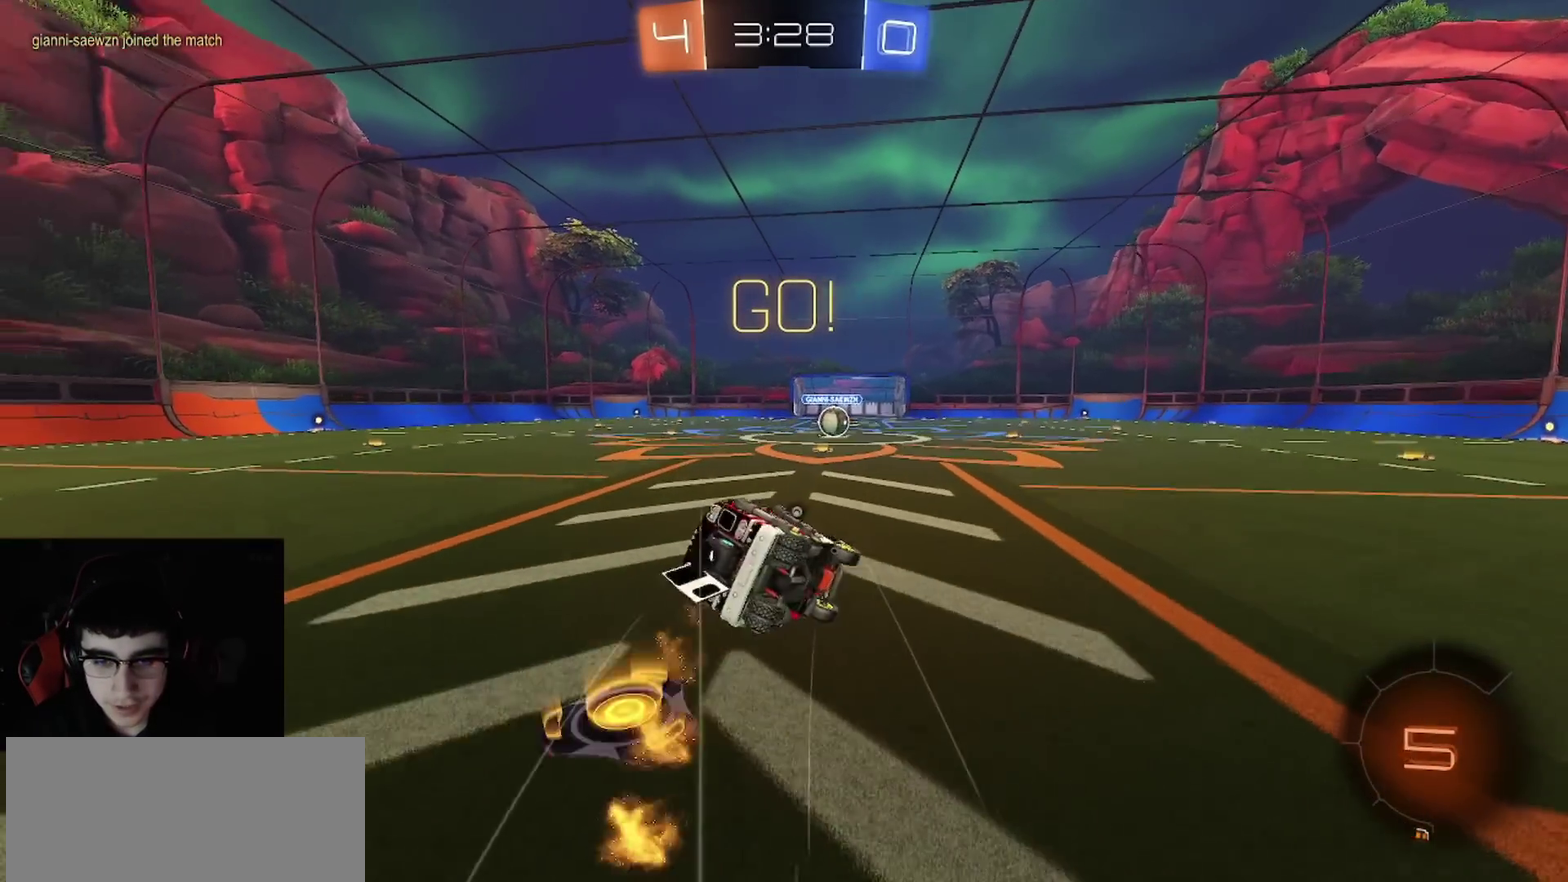
{"buttons": ["CIRCLE", "R1", "R2"], "left_stick": "down-left", "right_stick": "center", "events": [[17, "TRIANGLE", "down"], [133, "left_stick", "down"], [150, "TRIANGLE", "up"], [250, "left_stick", "down-left"]]}
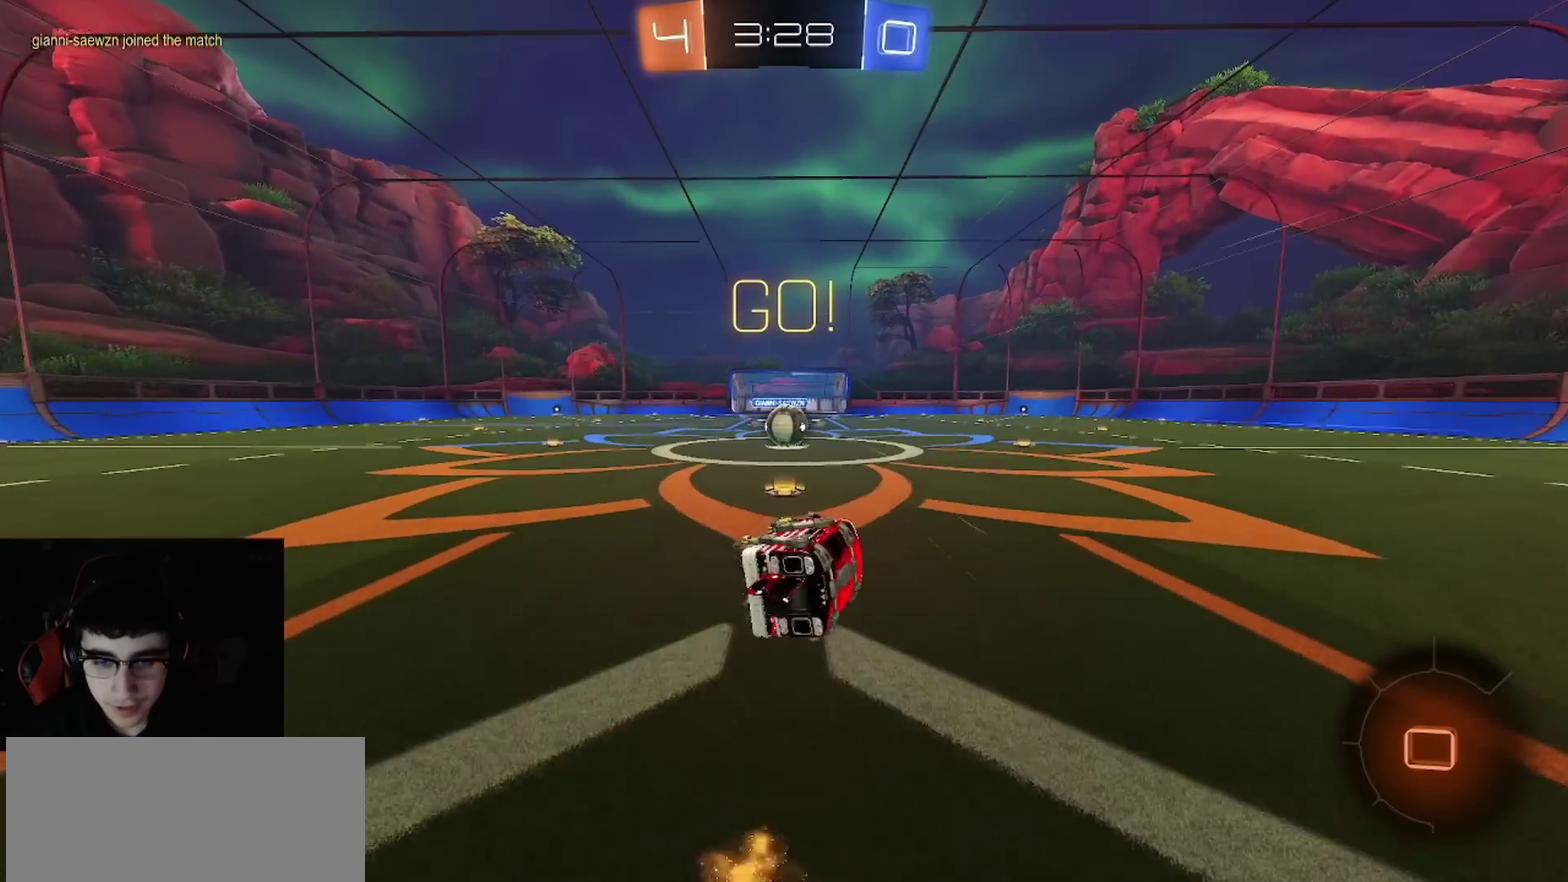
{"buttons": ["R2"], "left_stick": "center", "right_stick": "center", "events": [[17, "R1", "up"], [67, "CIRCLE", "up"], [100, "left_stick", "center"], [233, "TRIANGLE", "down"], [300, "TRIANGLE", "up"], [367, "left_stick", "right"], [450, "left_stick", "center"]]}
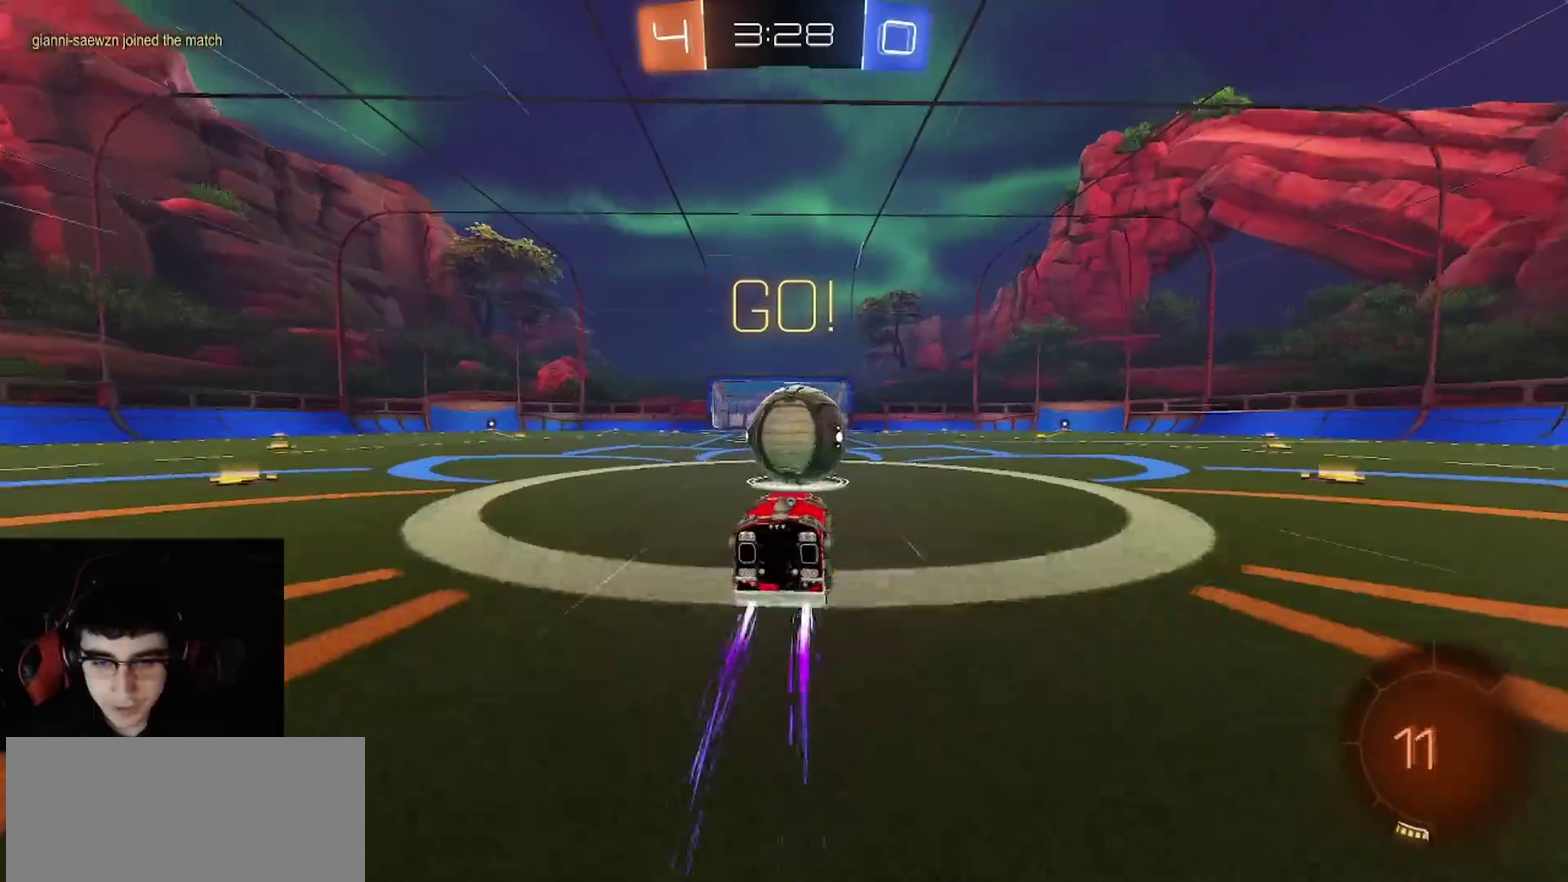
{"buttons": ["L1", "R2"], "left_stick": "down-right", "right_stick": "center"}
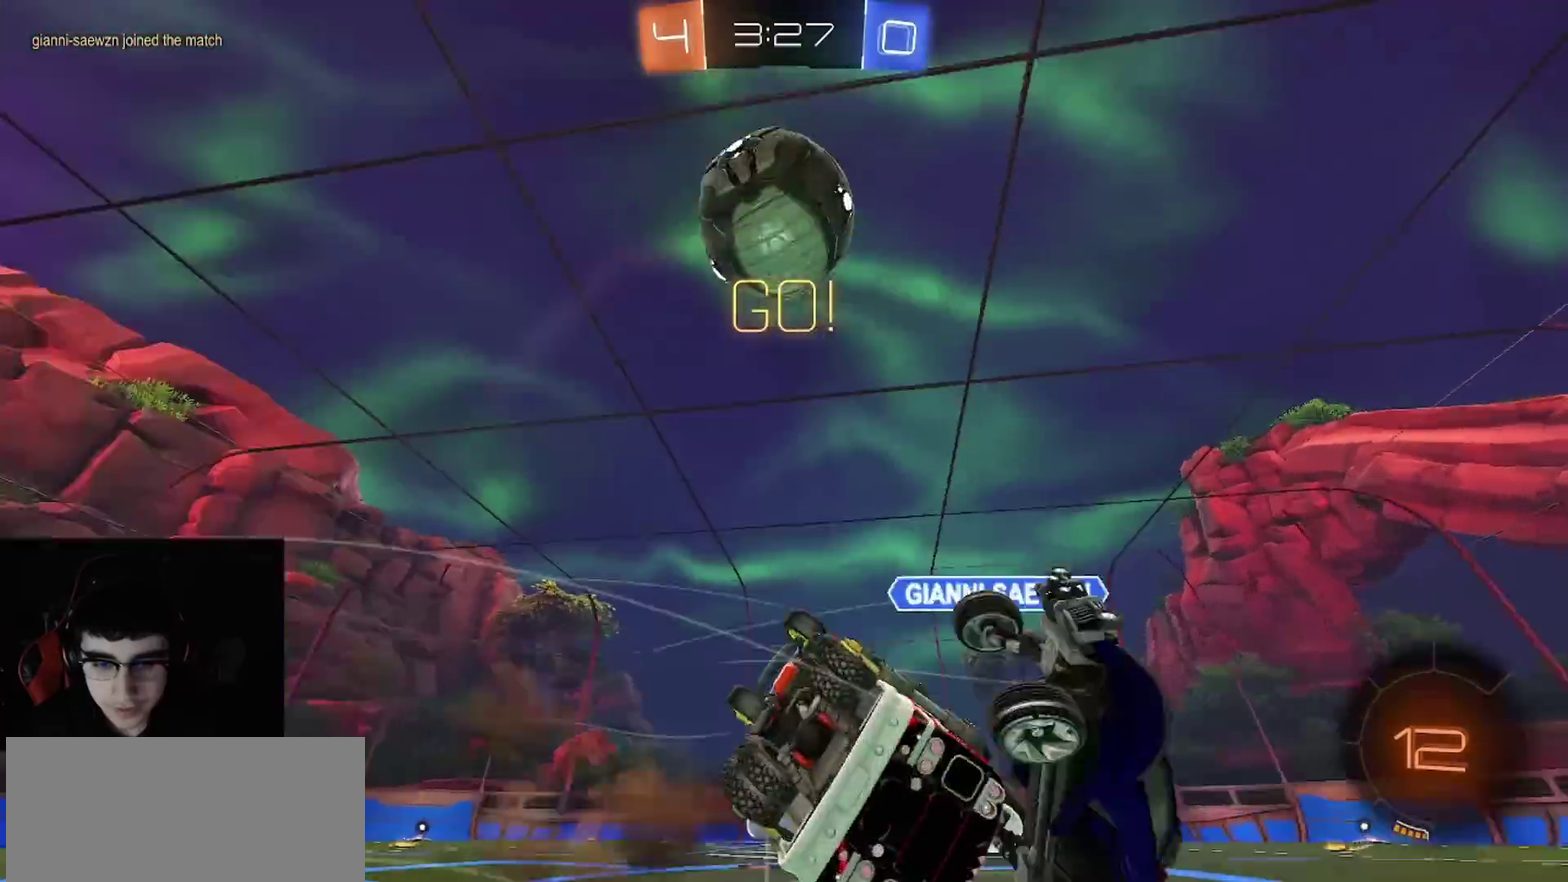
{"buttons": ["R2"], "left_stick": "up-right", "right_stick": "center"}
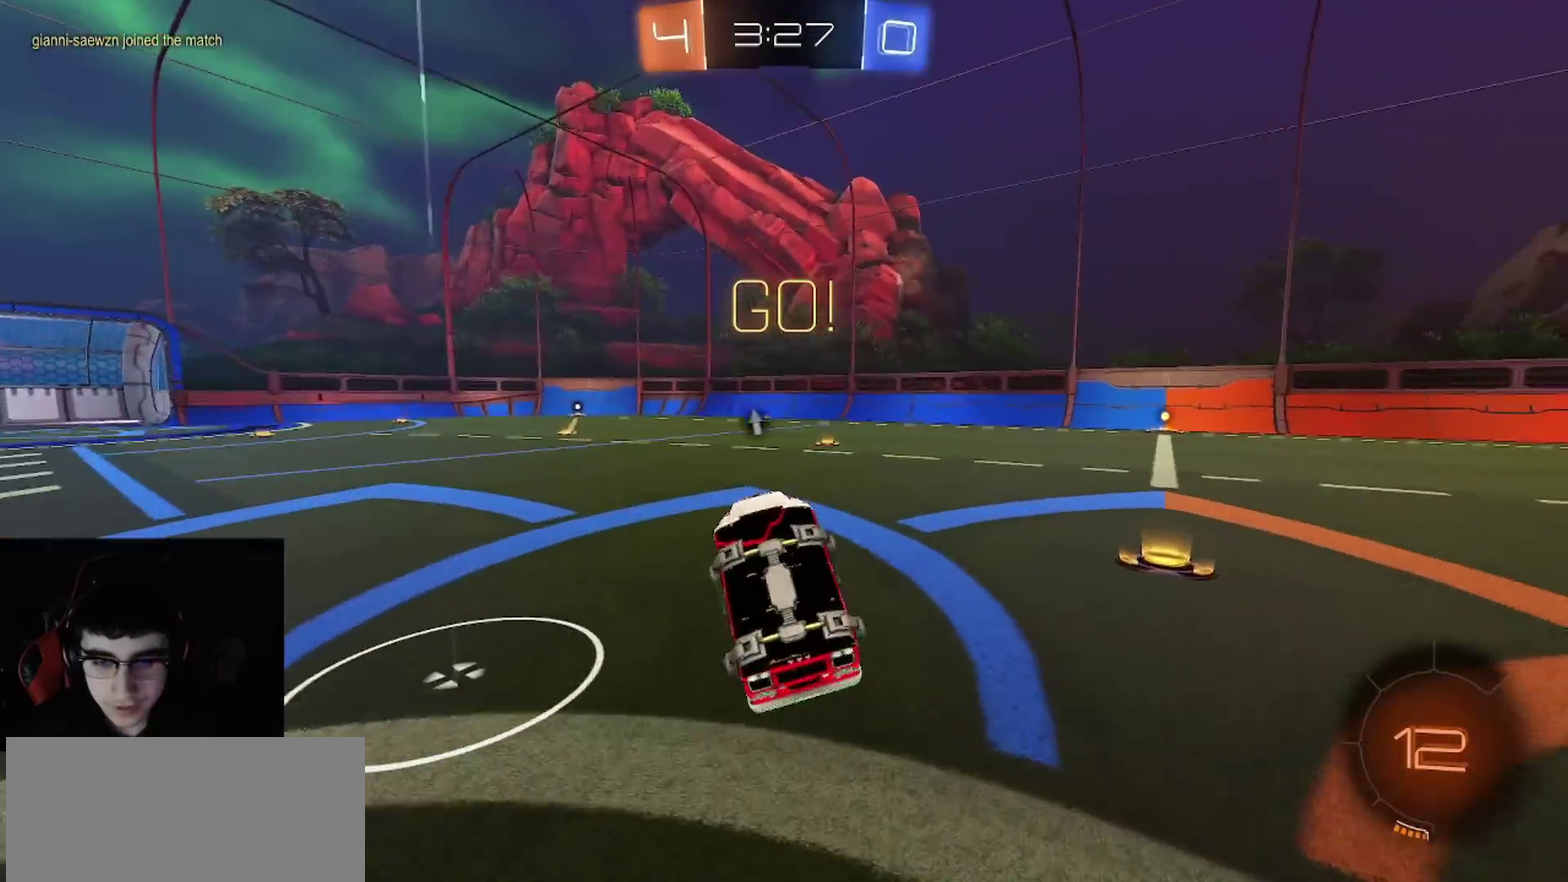
{"buttons": ["R2"], "left_stick": "right", "right_stick": "center"}
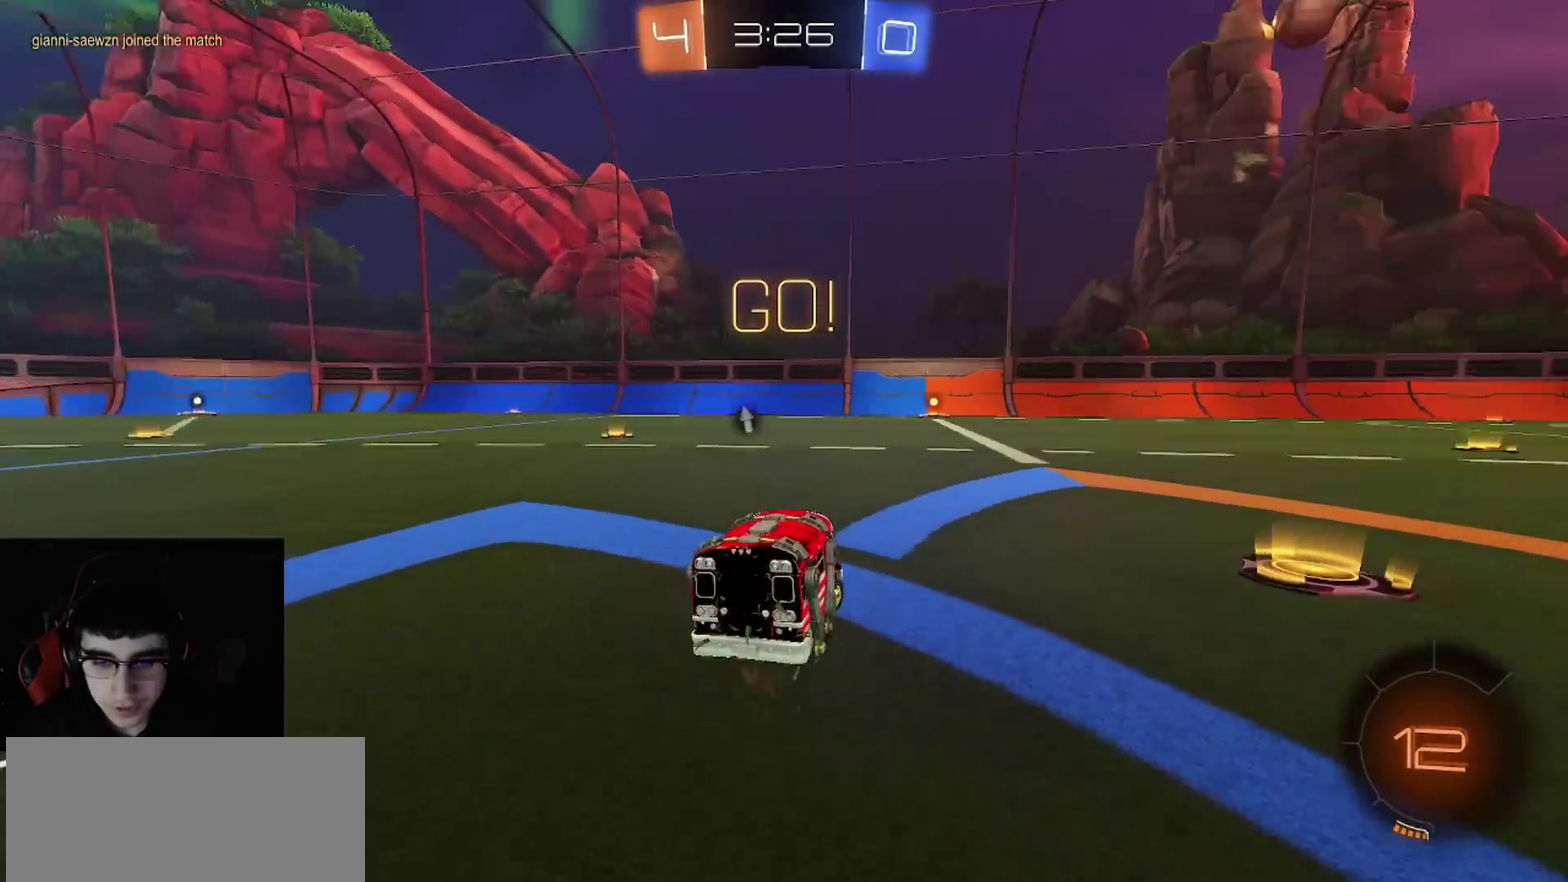
{"buttons": ["R2"], "left_stick": "left", "right_stick": "center", "events": [[183, "left_stick", "center"], [250, "left_stick", "up-left"], [350, "left_stick", "center"], [450, "left_stick", "left"]]}
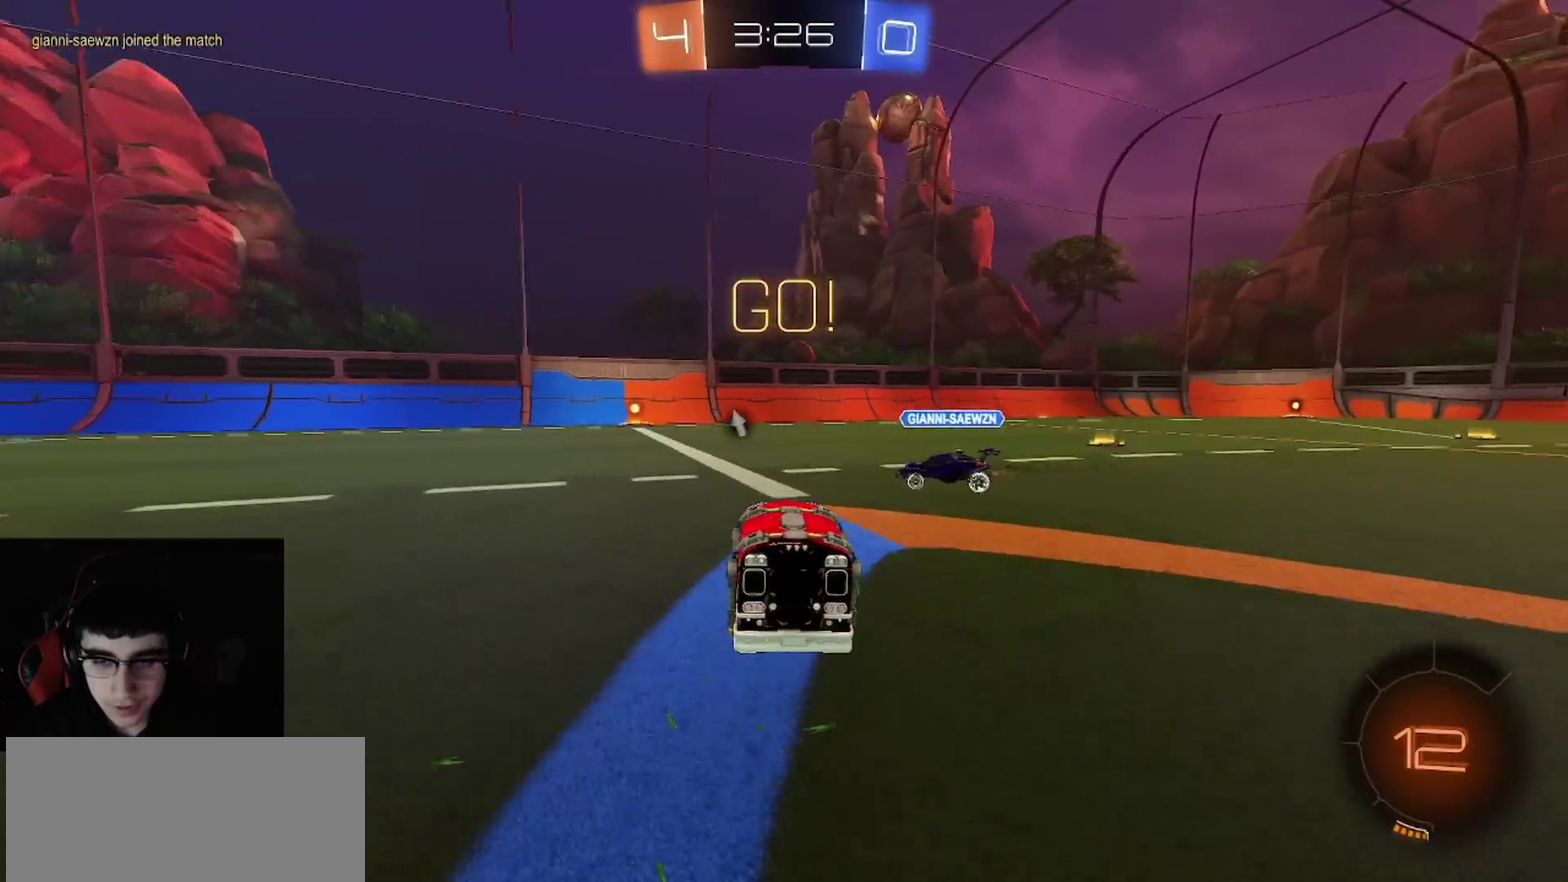
{"buttons": ["TRIANGLE", "R2"], "left_stick": "left", "right_stick": "center", "events": [[83, "left_stick", "center"], [233, "left_stick", "left"], [450, "TRIANGLE", "down"]]}
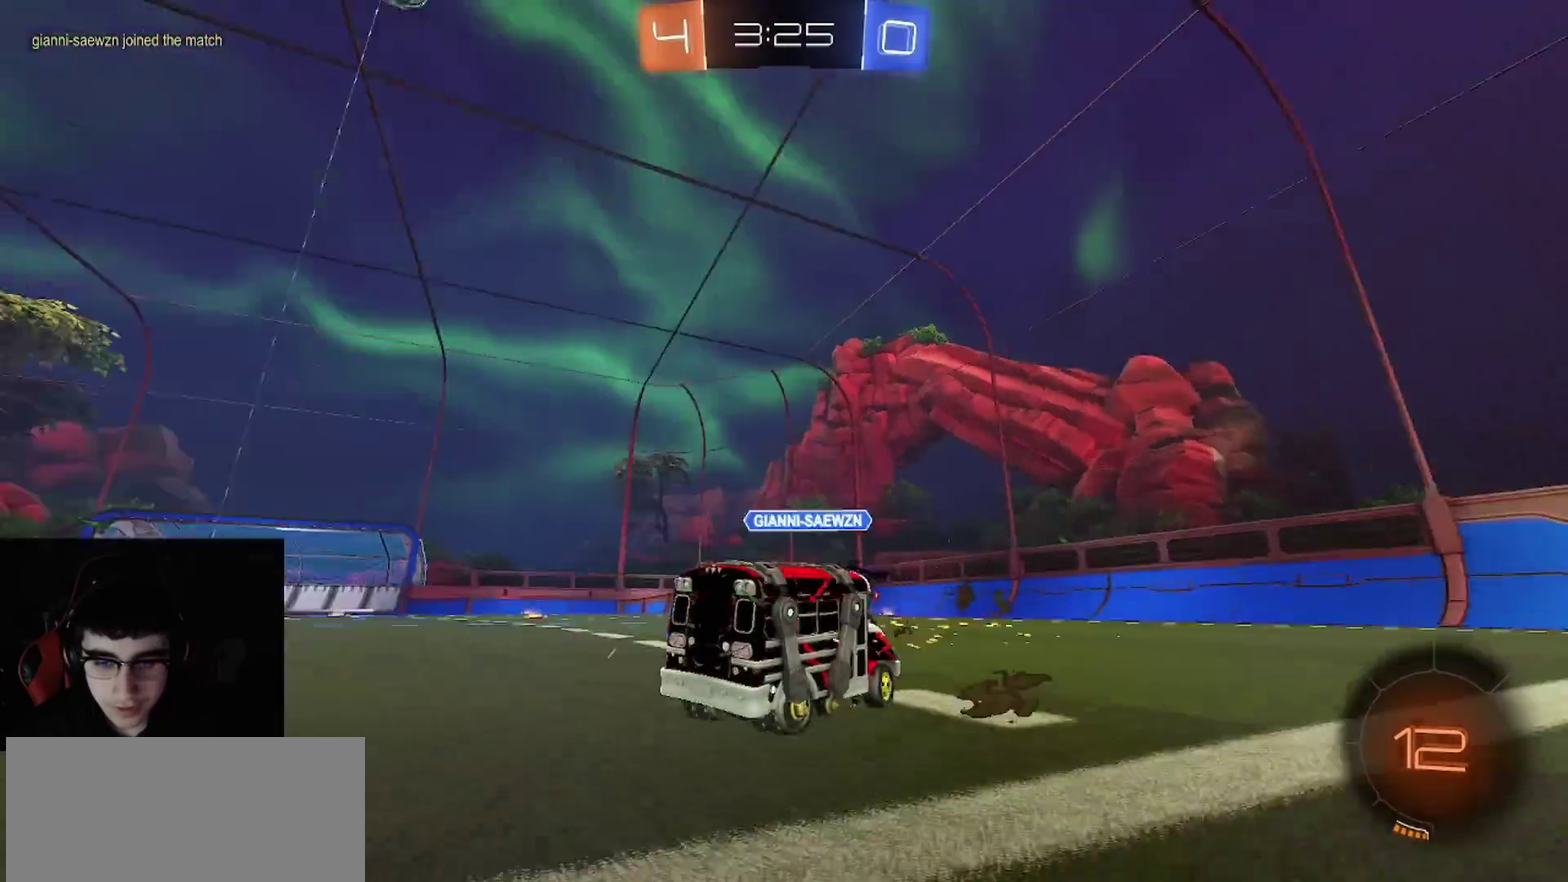
{"buttons": ["L1", "R1", "R2"], "left_stick": "left", "right_stick": "center", "events": [[33, "TRIANGLE", "up"], [267, "left_stick", "center"], [333, "left_stick", "left"], [450, "R1", "down"], [467, "L1", "down"]]}